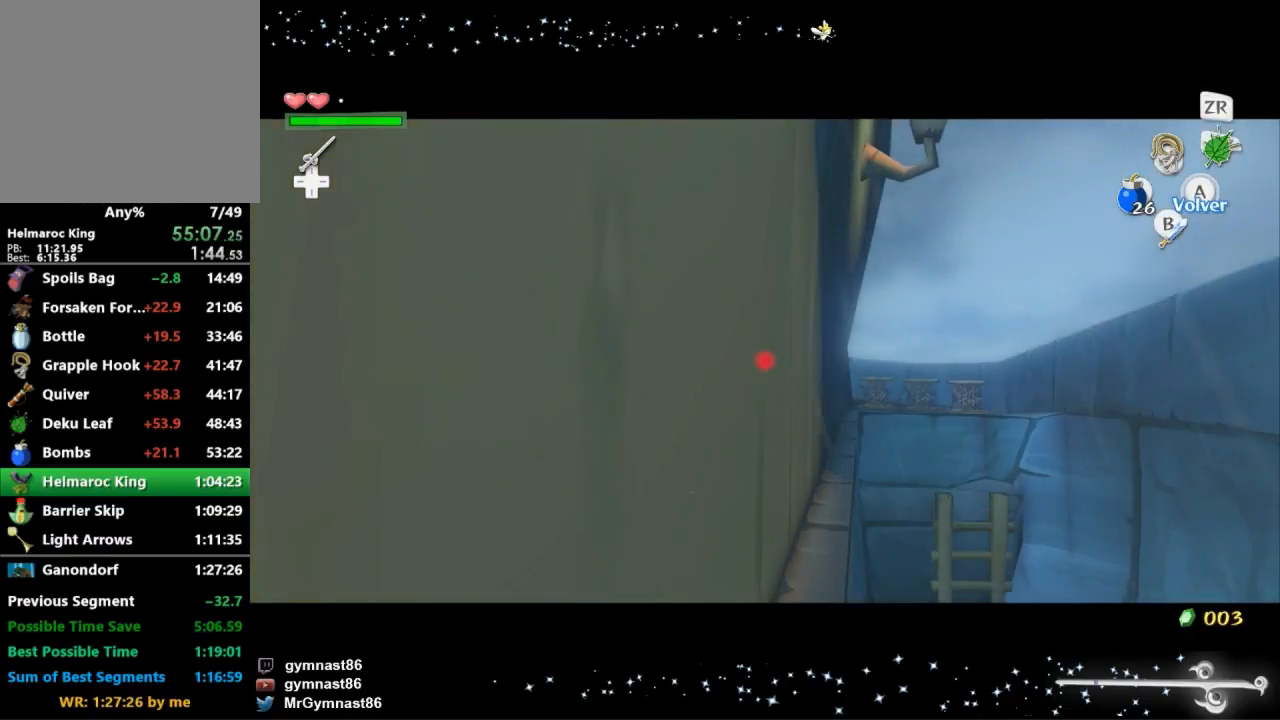
Gameplay with a controller (Nintendo layout); each line is a JSON object with the inputs held at the frame after it. "events" lists button and stick changes between this image and that frame as [ms after this image, input, new state], when the widget could be followed in between. Not read: L3 R3.
{"buttons": [], "left_stick": "right", "right_stick": "center", "events": [[400, "left_stick", "right"]]}
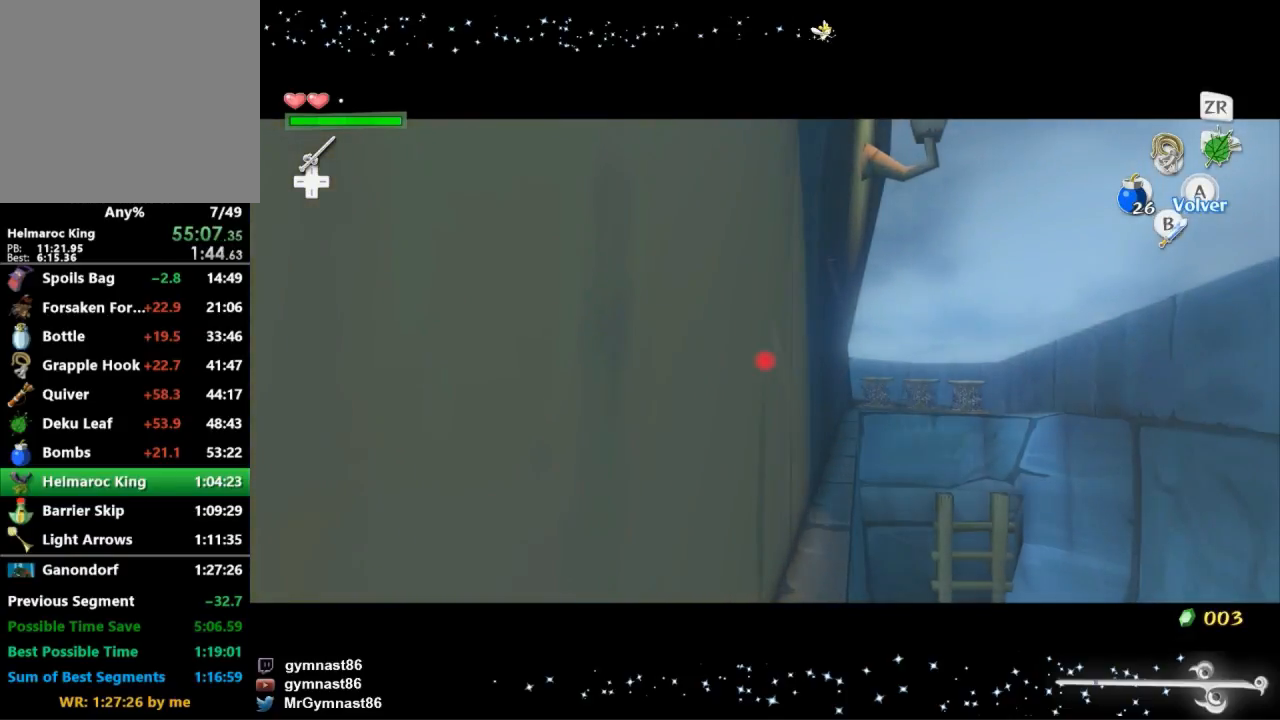
{"buttons": [], "left_stick": "right", "right_stick": "center", "events": []}
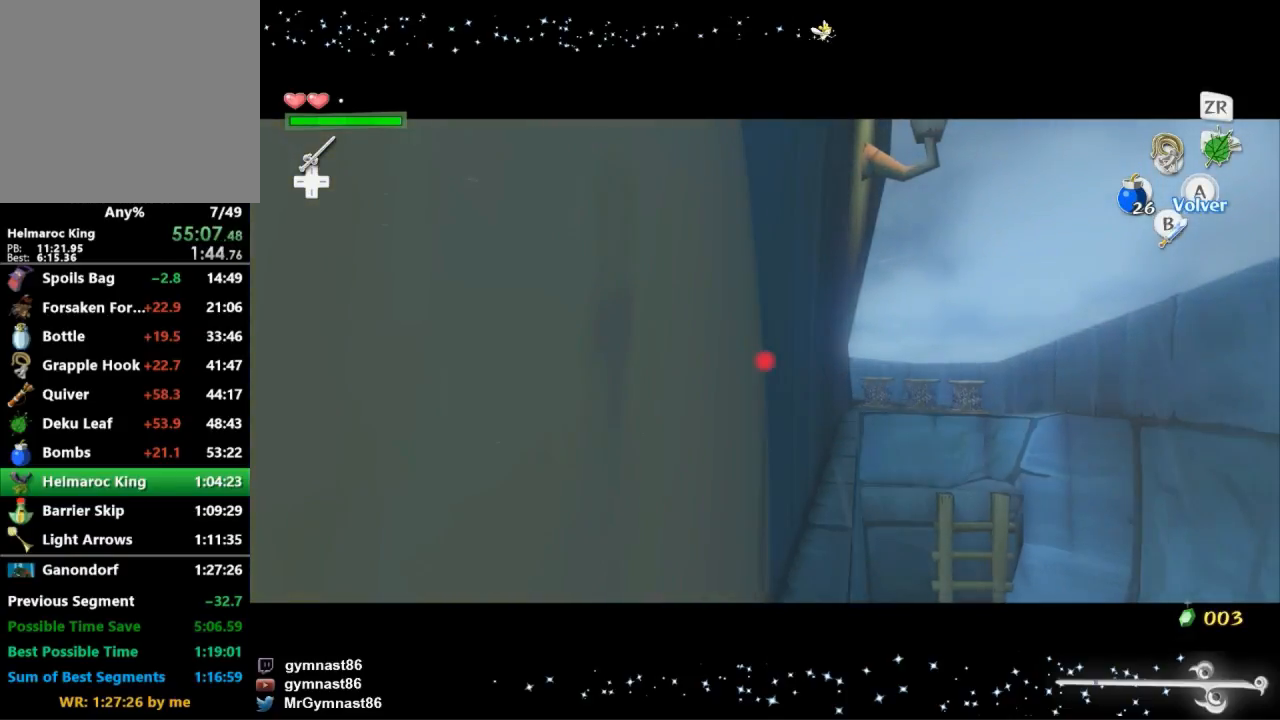
{"buttons": [], "left_stick": "right", "right_stick": "center", "events": []}
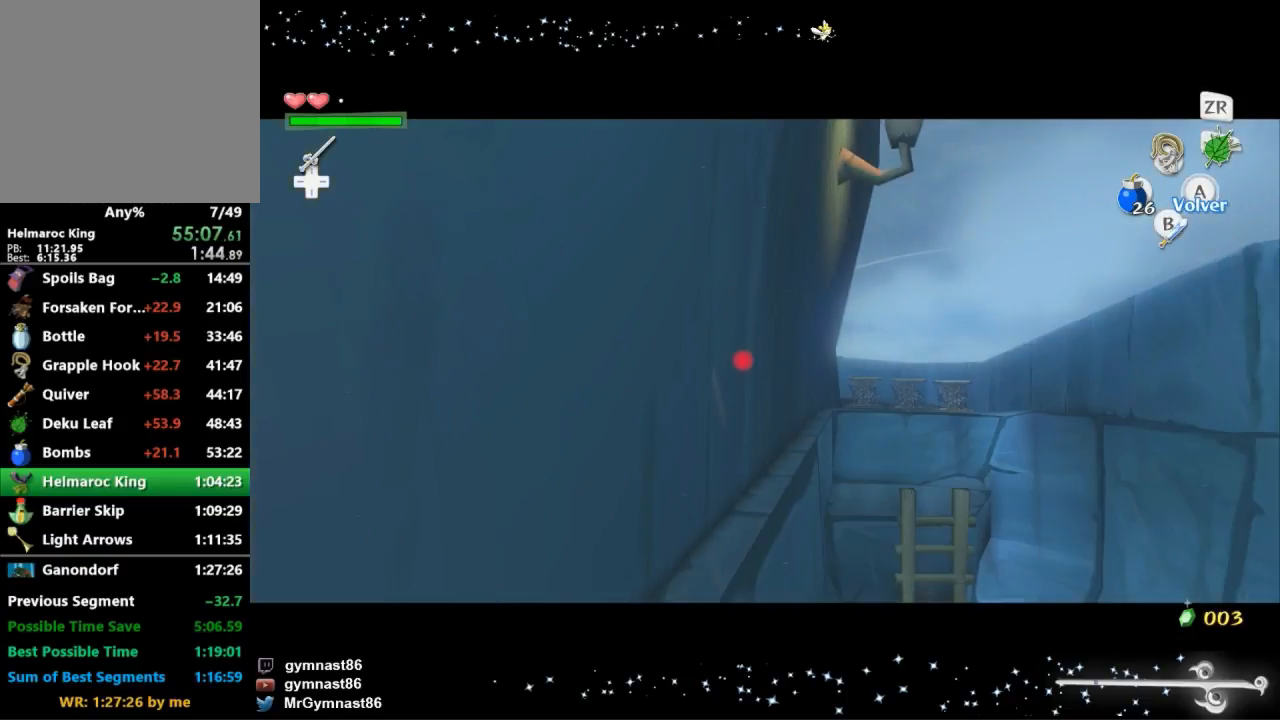
{"buttons": [], "left_stick": "right", "right_stick": "center", "events": []}
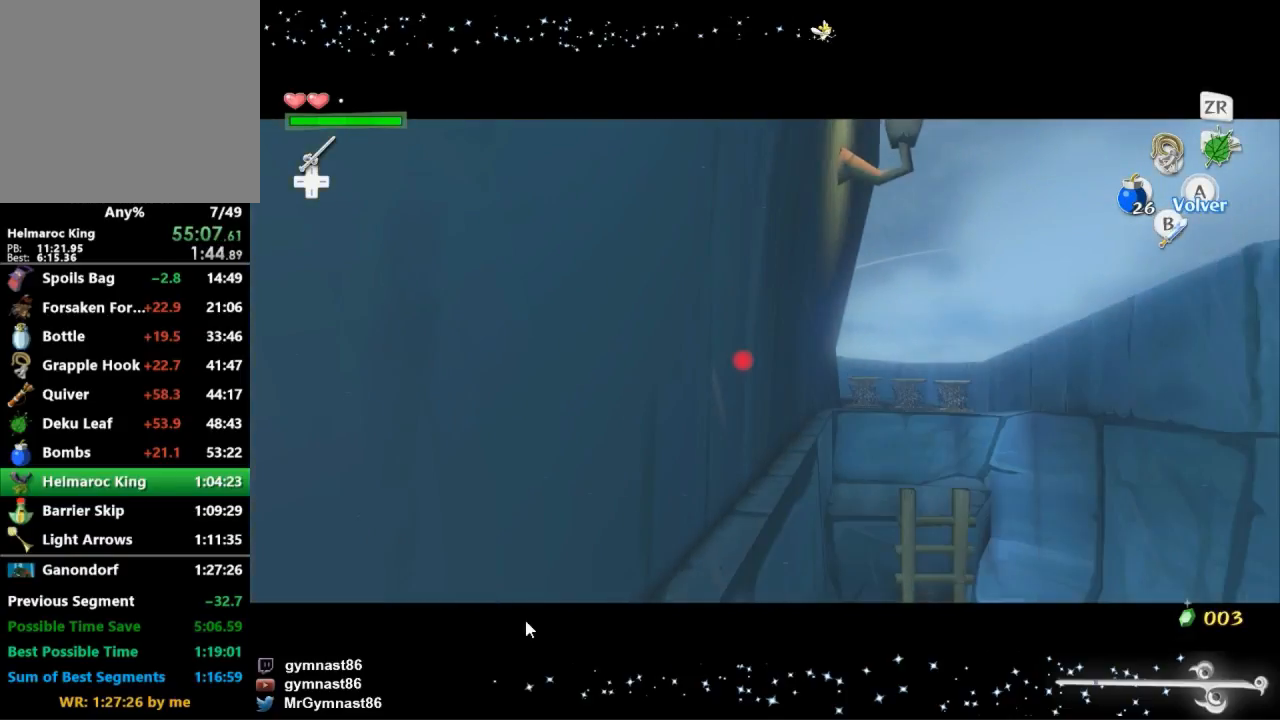
{"buttons": [], "left_stick": "right", "right_stick": "center", "events": []}
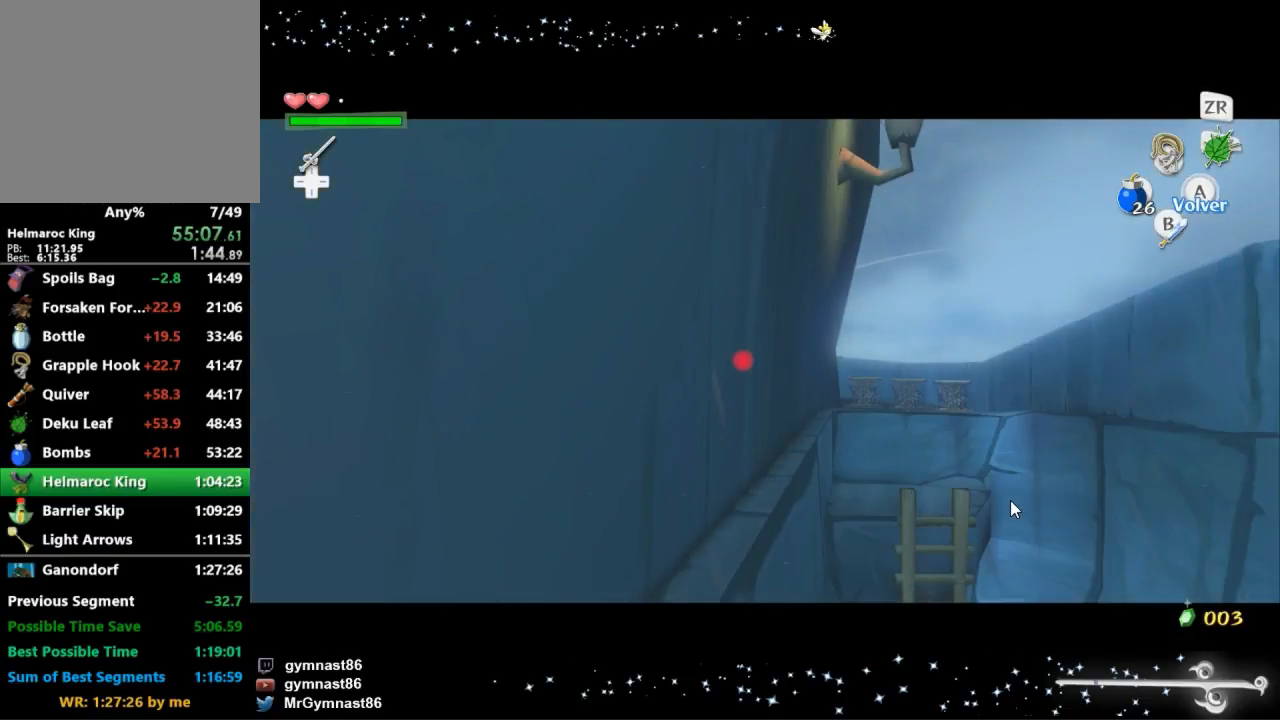
{"buttons": [], "left_stick": "right", "right_stick": "center", "events": []}
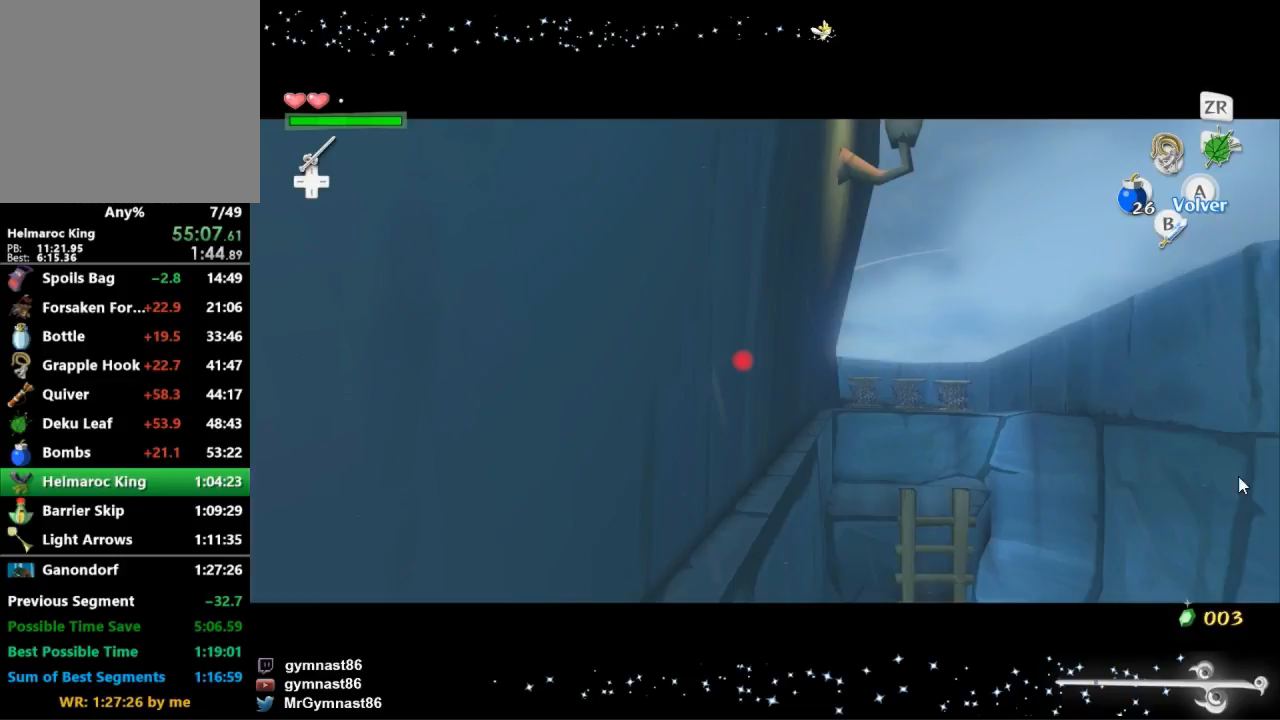
{"buttons": [], "left_stick": "right", "right_stick": "center", "events": []}
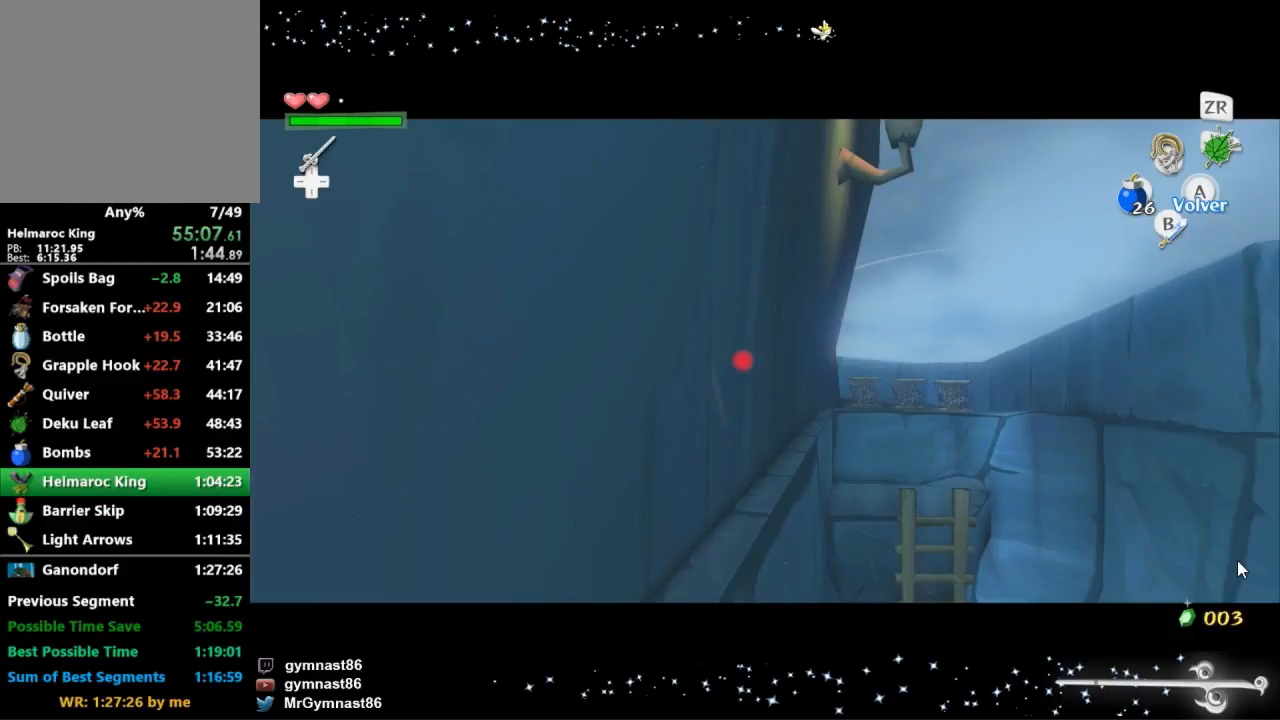
{"buttons": [], "left_stick": "right", "right_stick": "center", "events": []}
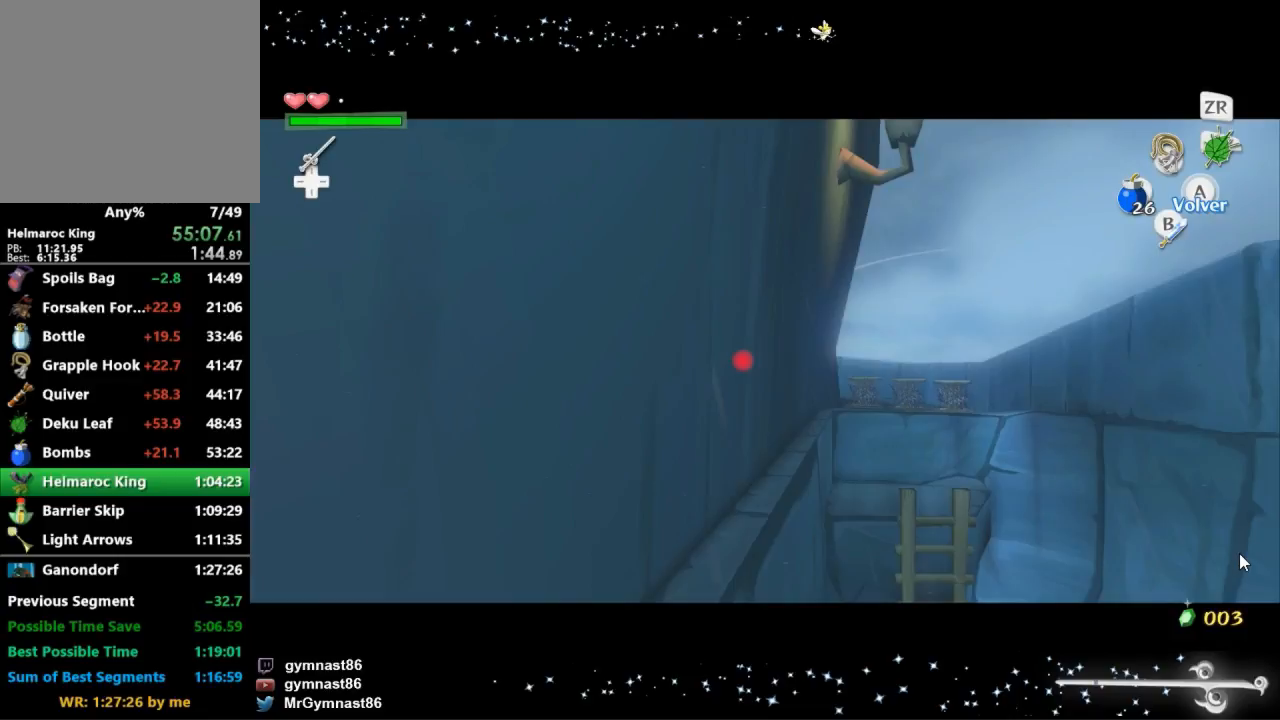
{"buttons": [], "left_stick": "right", "right_stick": "center", "events": []}
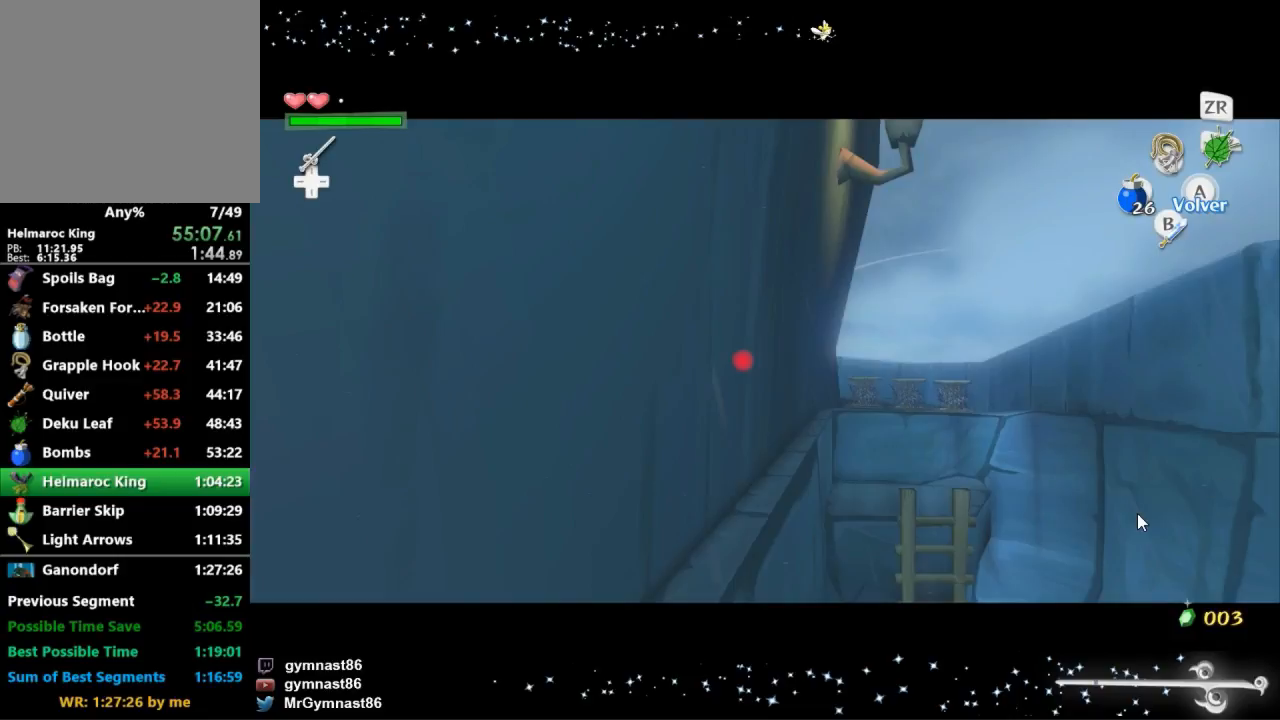
{"buttons": [], "left_stick": "right", "right_stick": "center", "events": []}
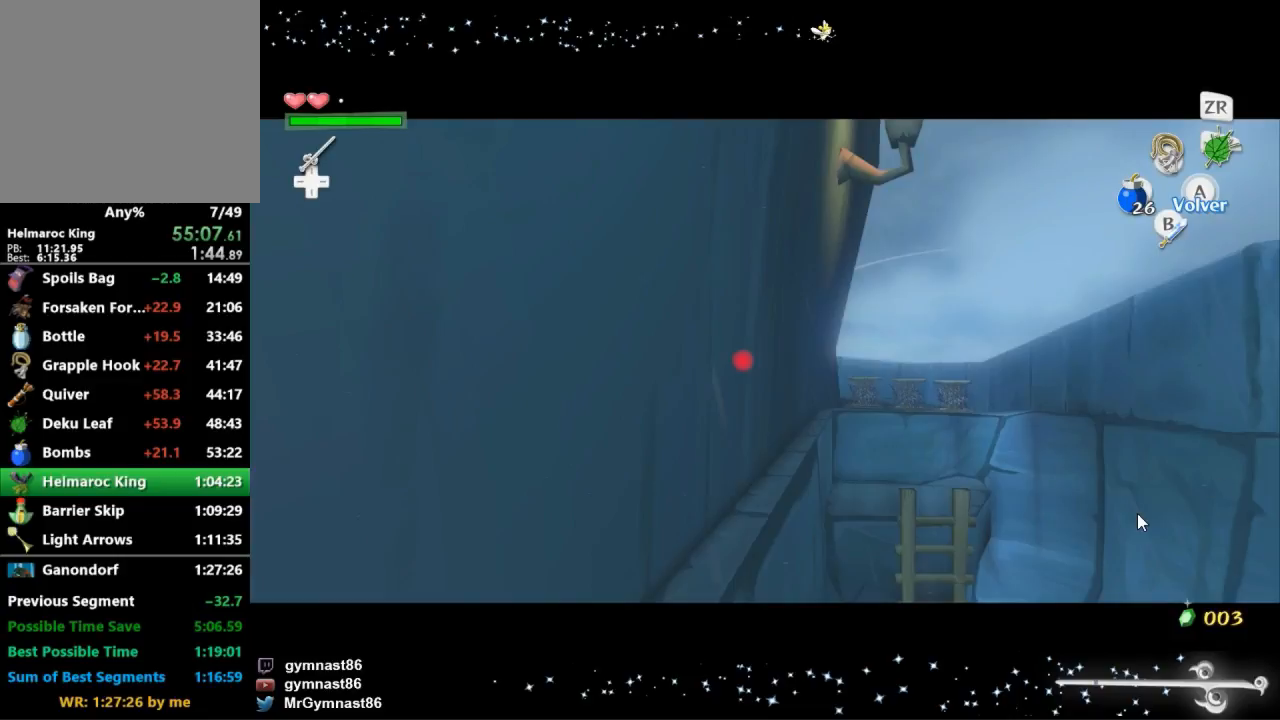
{"buttons": [], "left_stick": "right", "right_stick": "center", "events": []}
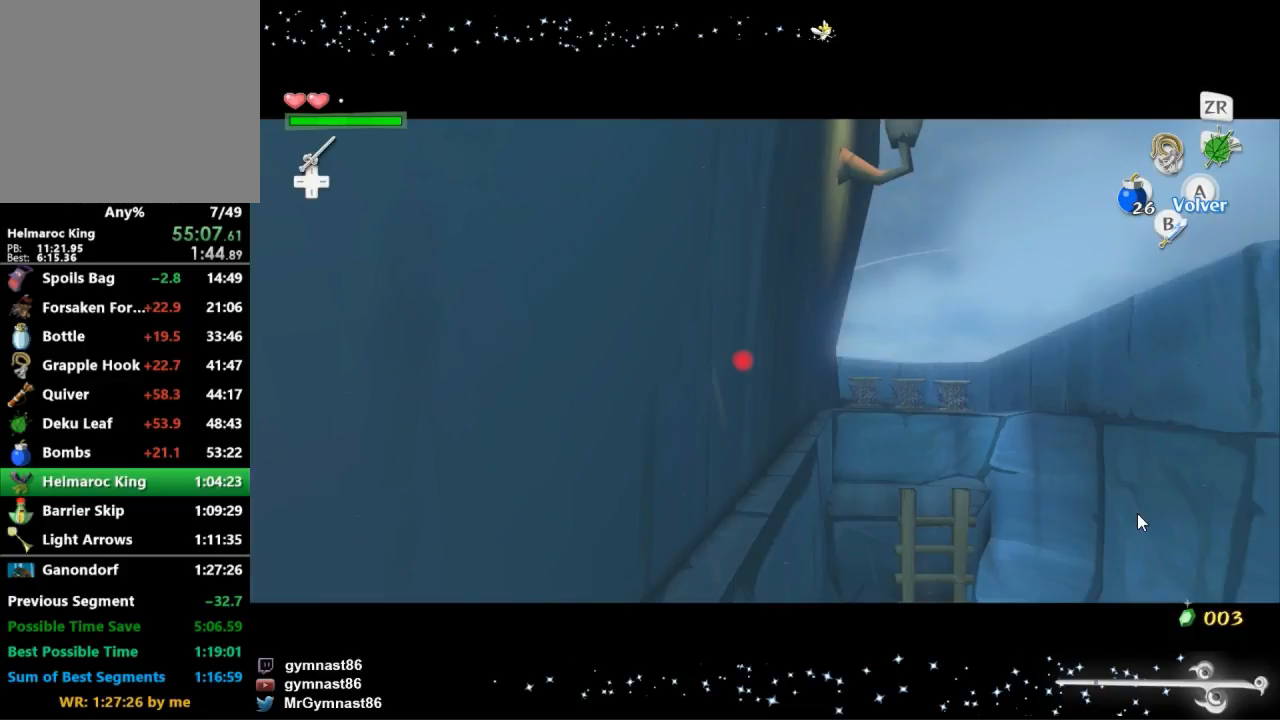
{"buttons": [], "left_stick": "right", "right_stick": "center", "events": []}
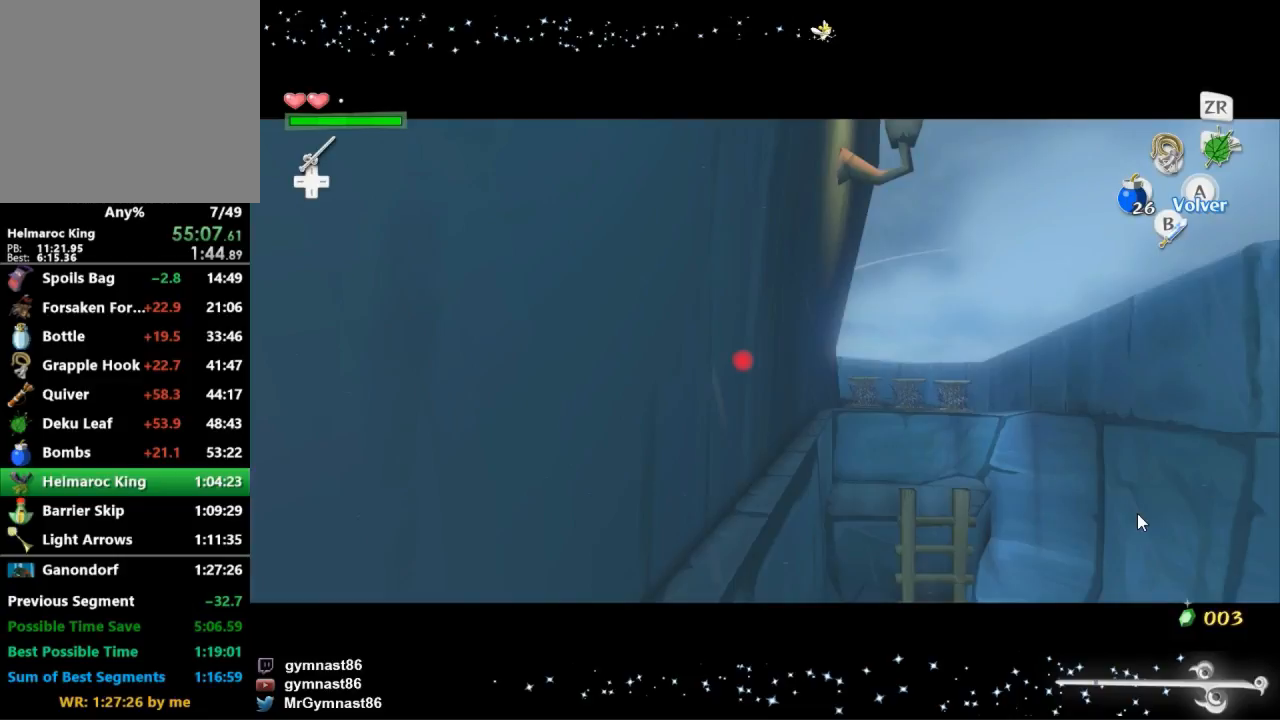
{"buttons": [], "left_stick": "right", "right_stick": "center", "events": []}
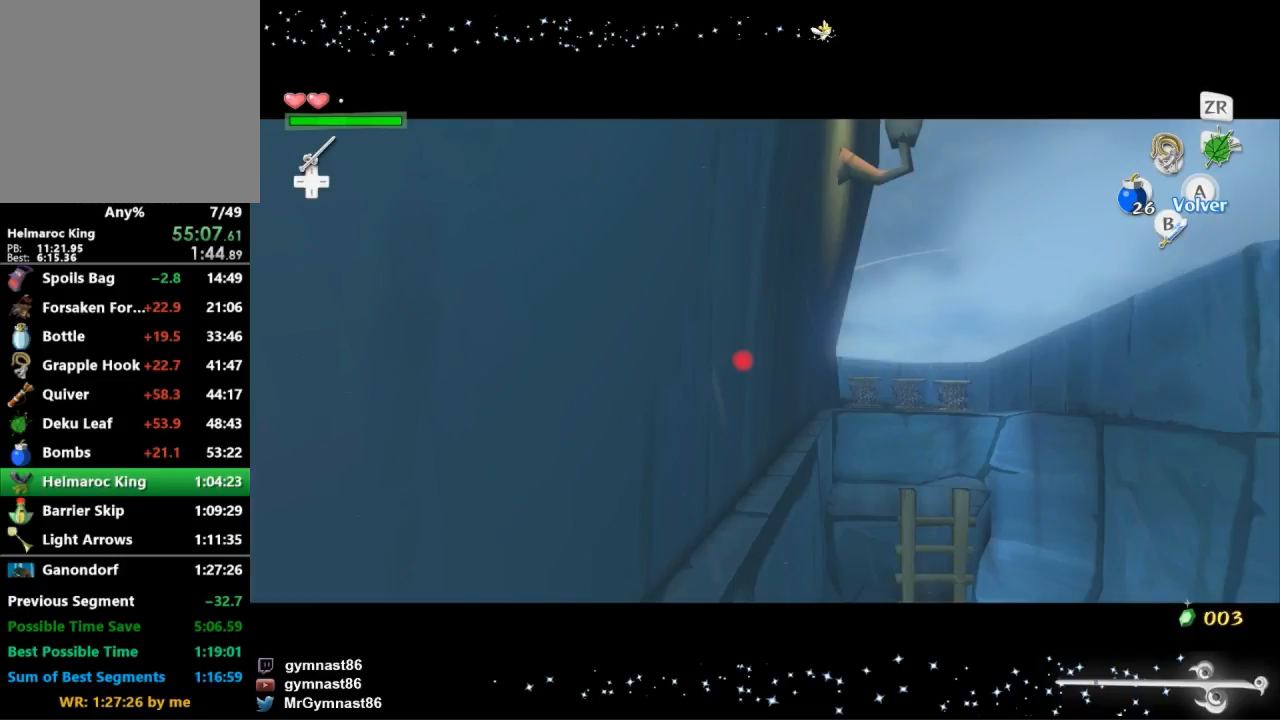
{"buttons": [], "left_stick": "right", "right_stick": "center", "events": []}
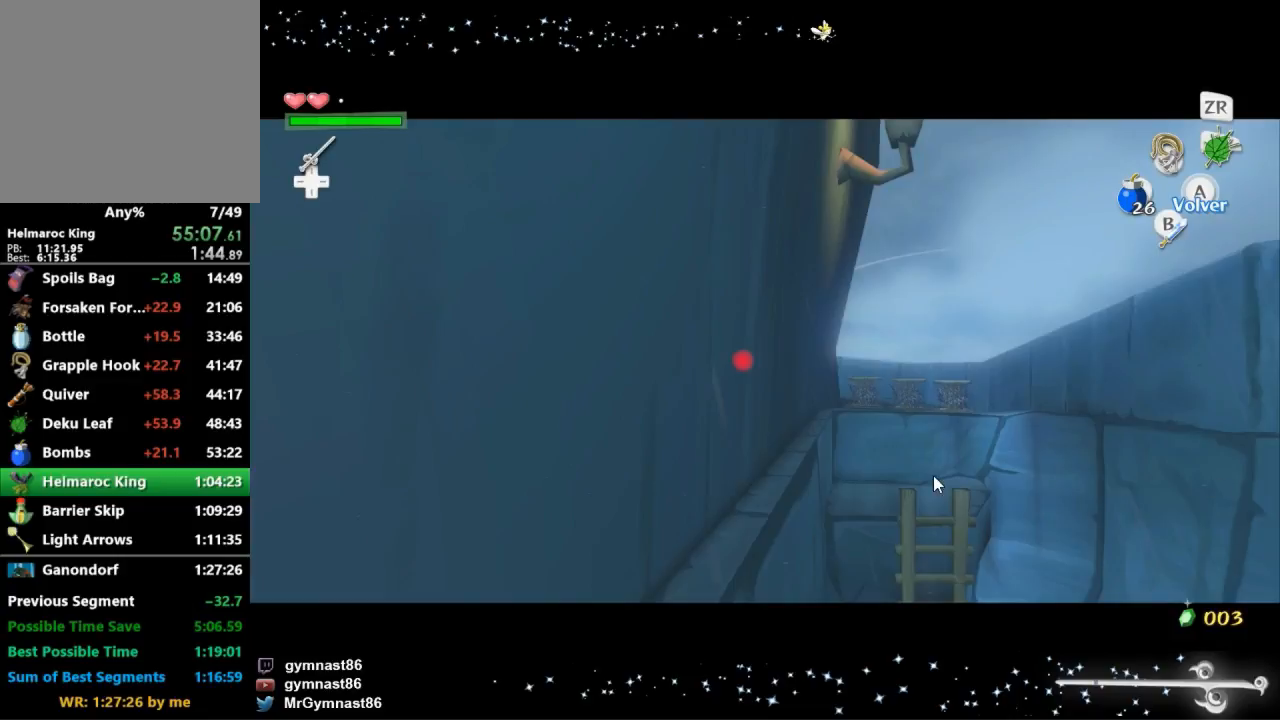
{"buttons": [], "left_stick": "right", "right_stick": "center", "events": []}
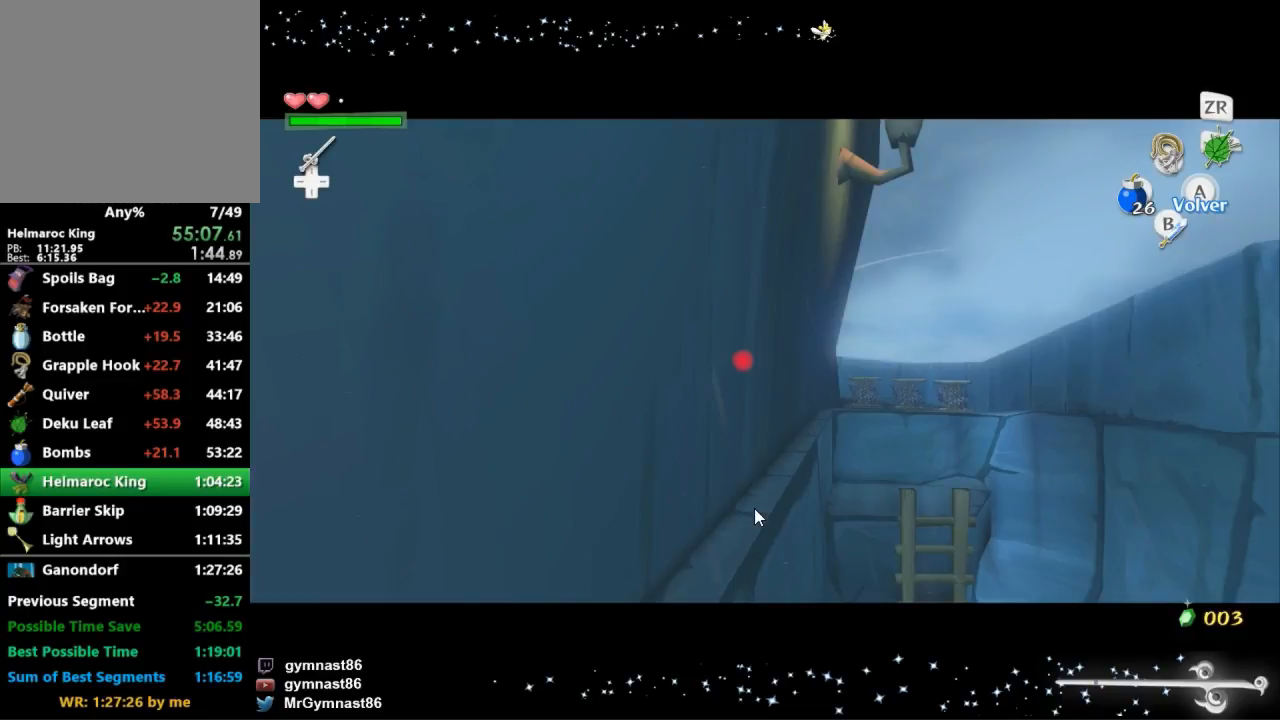
{"buttons": [], "left_stick": "right", "right_stick": "center", "events": []}
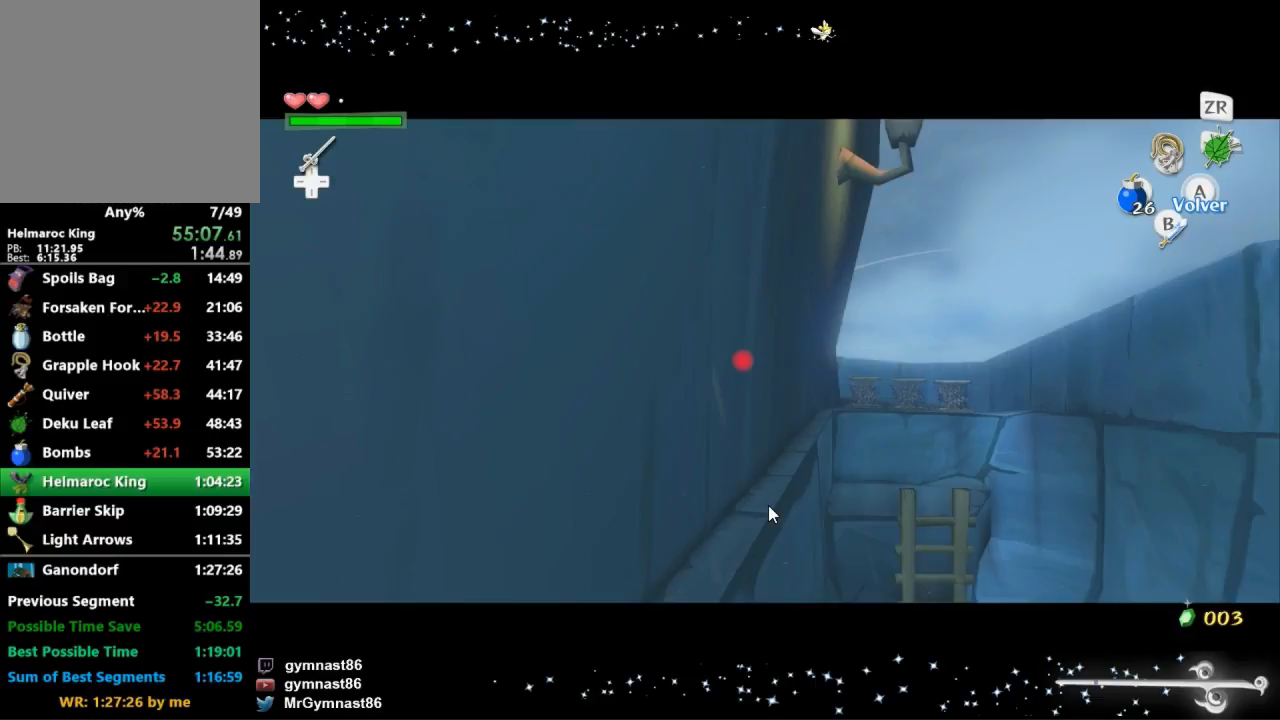
{"buttons": [], "left_stick": "right", "right_stick": "center", "events": []}
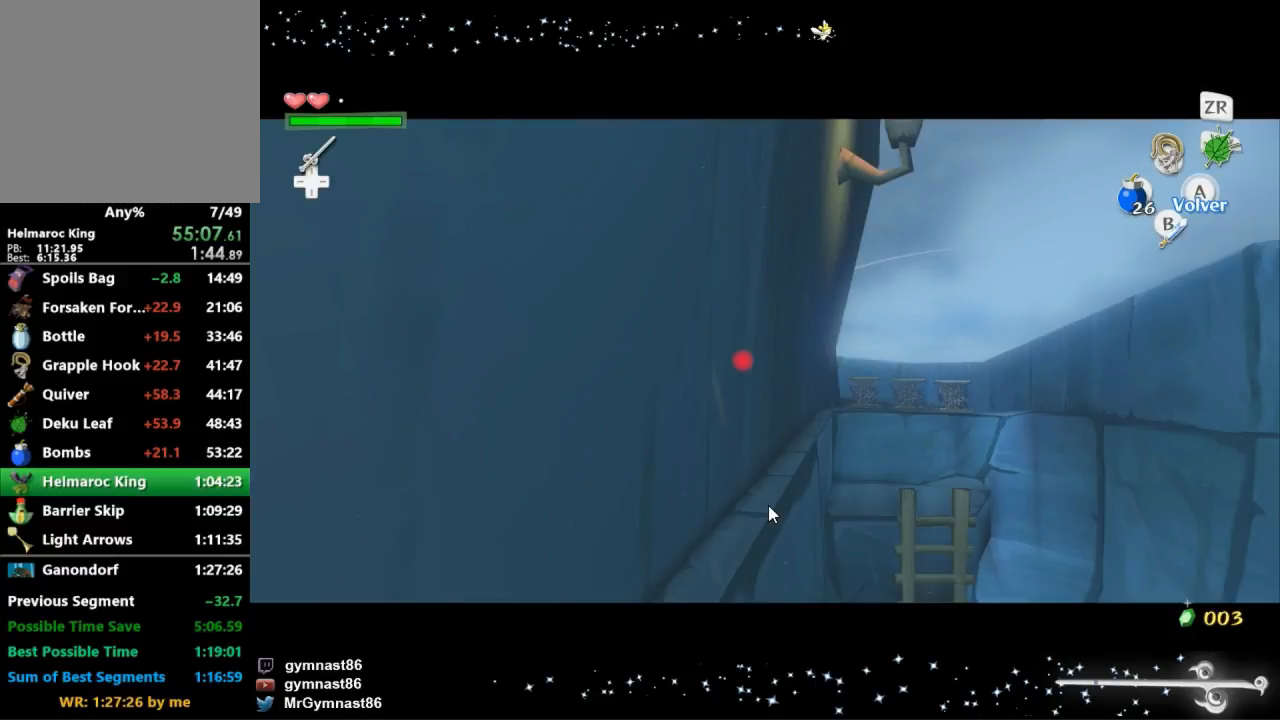
{"buttons": [], "left_stick": "right", "right_stick": "center", "events": []}
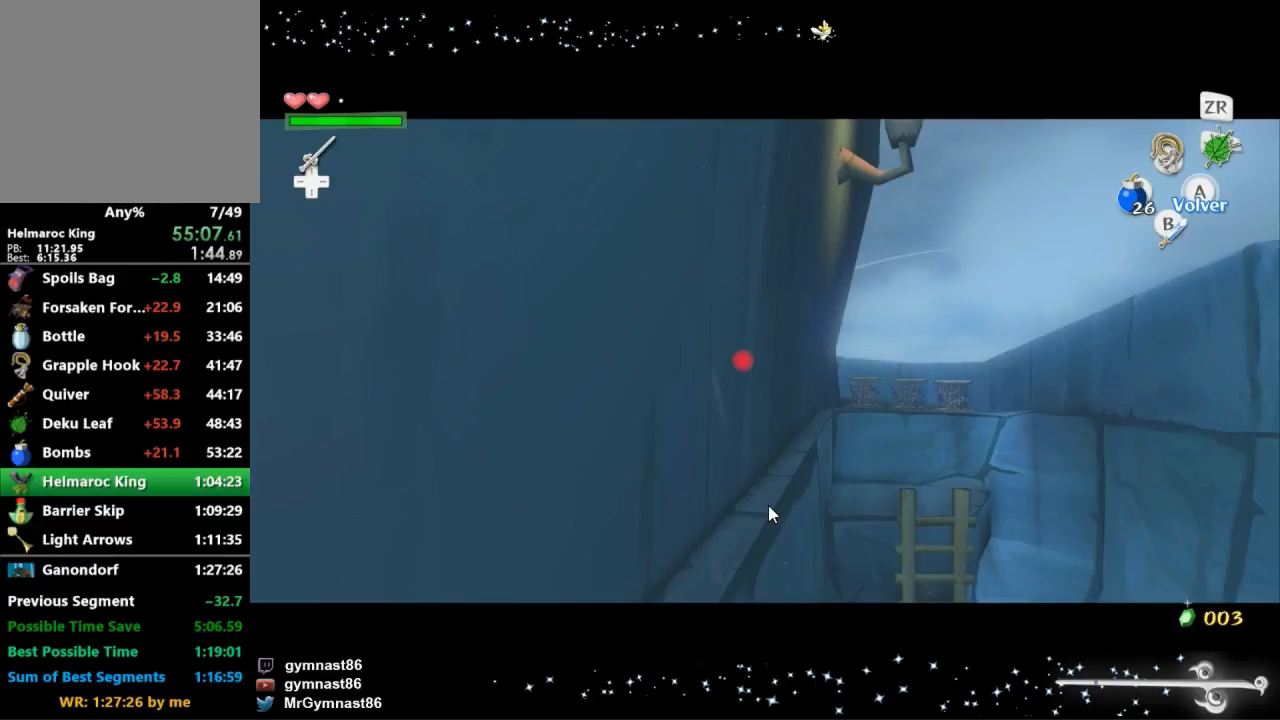
{"buttons": [], "left_stick": "right", "right_stick": "center", "events": []}
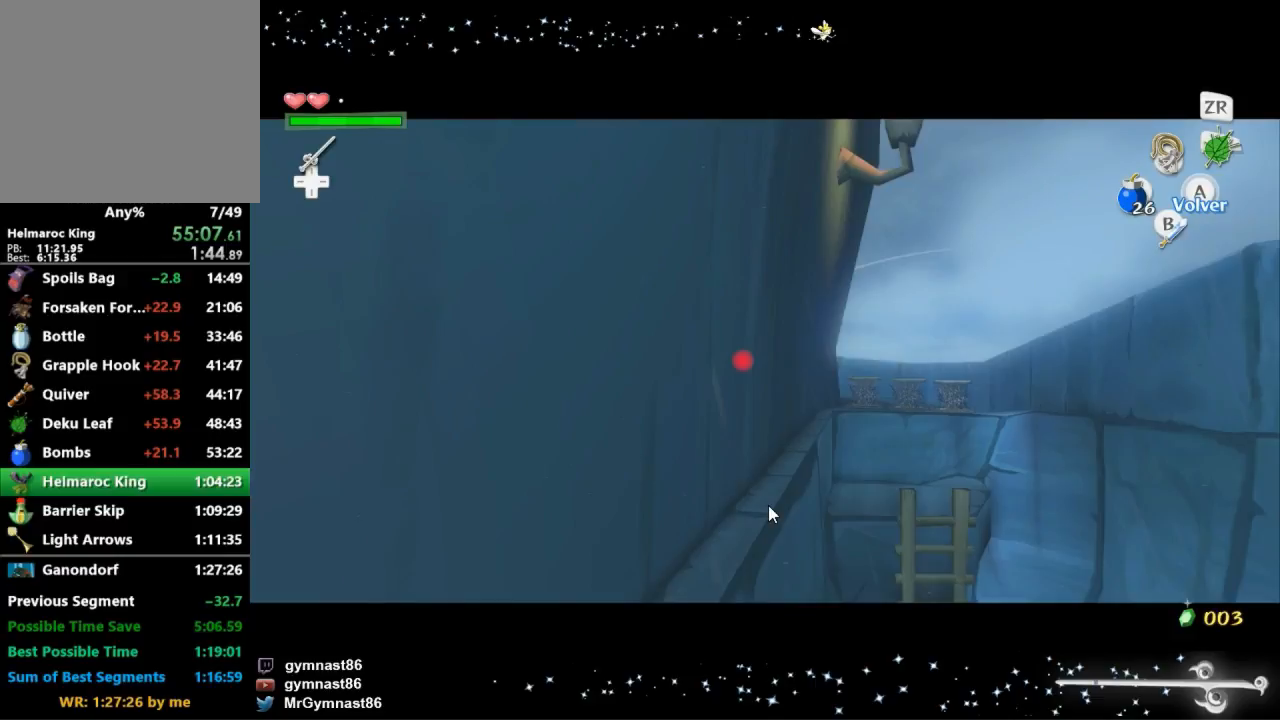
{"buttons": [], "left_stick": "right", "right_stick": "center", "events": []}
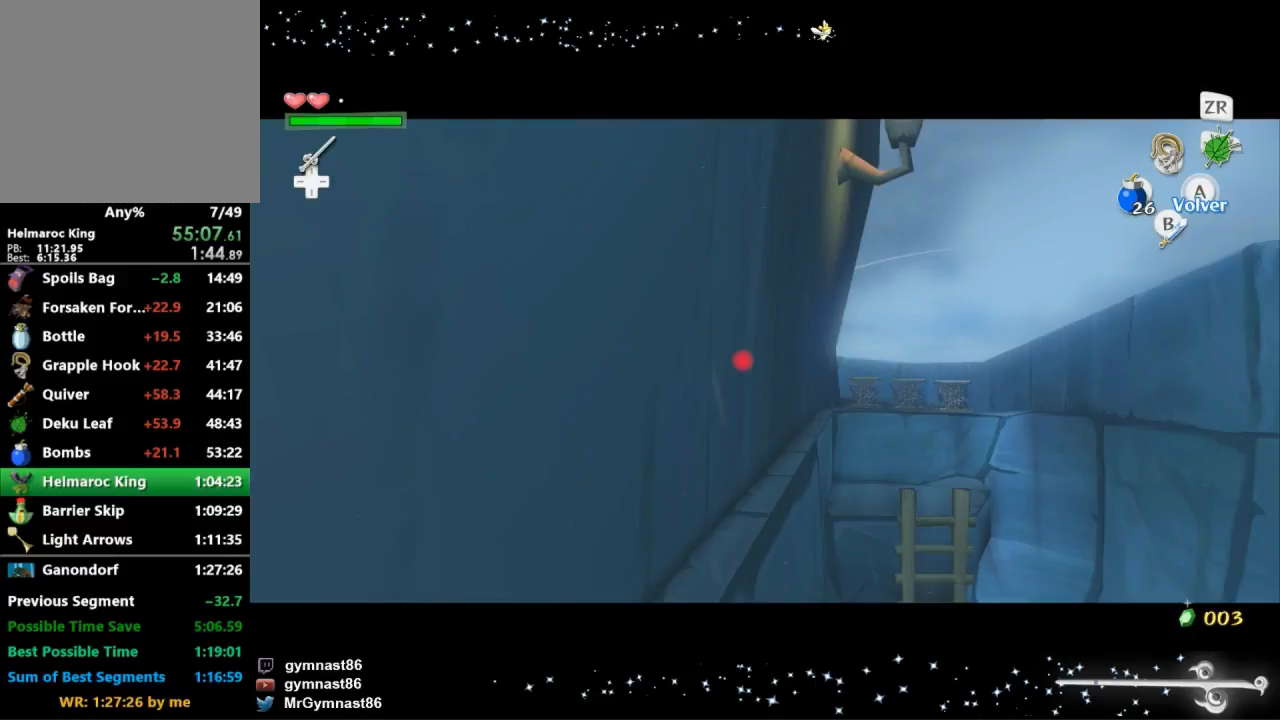
{"buttons": [], "left_stick": "right", "right_stick": "center", "events": []}
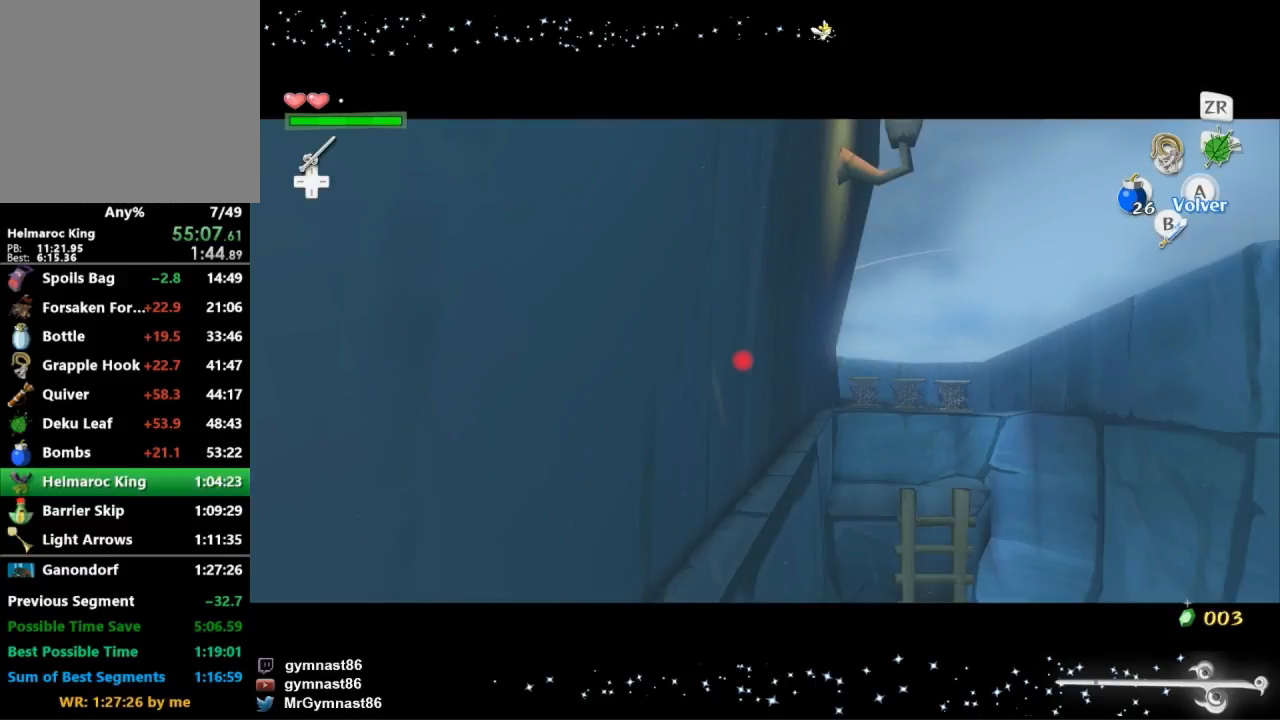
{"buttons": [], "left_stick": "right", "right_stick": "center", "events": []}
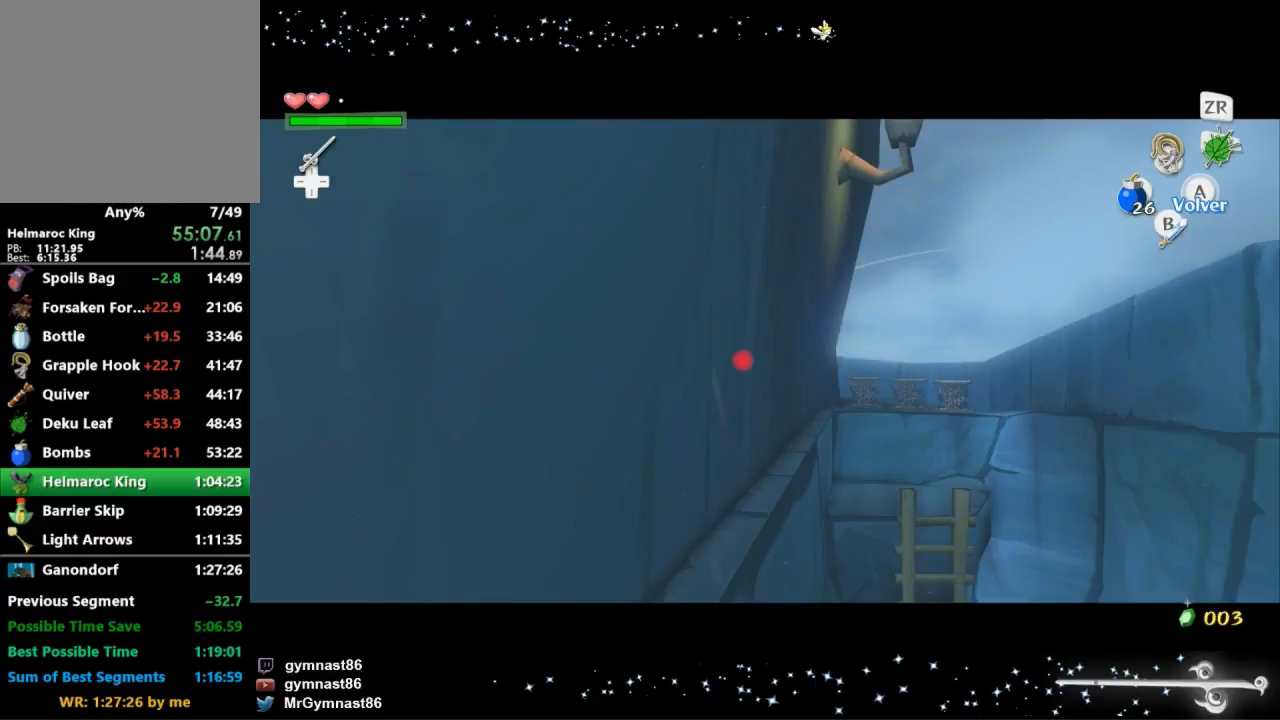
{"buttons": [], "left_stick": "right", "right_stick": "center", "events": []}
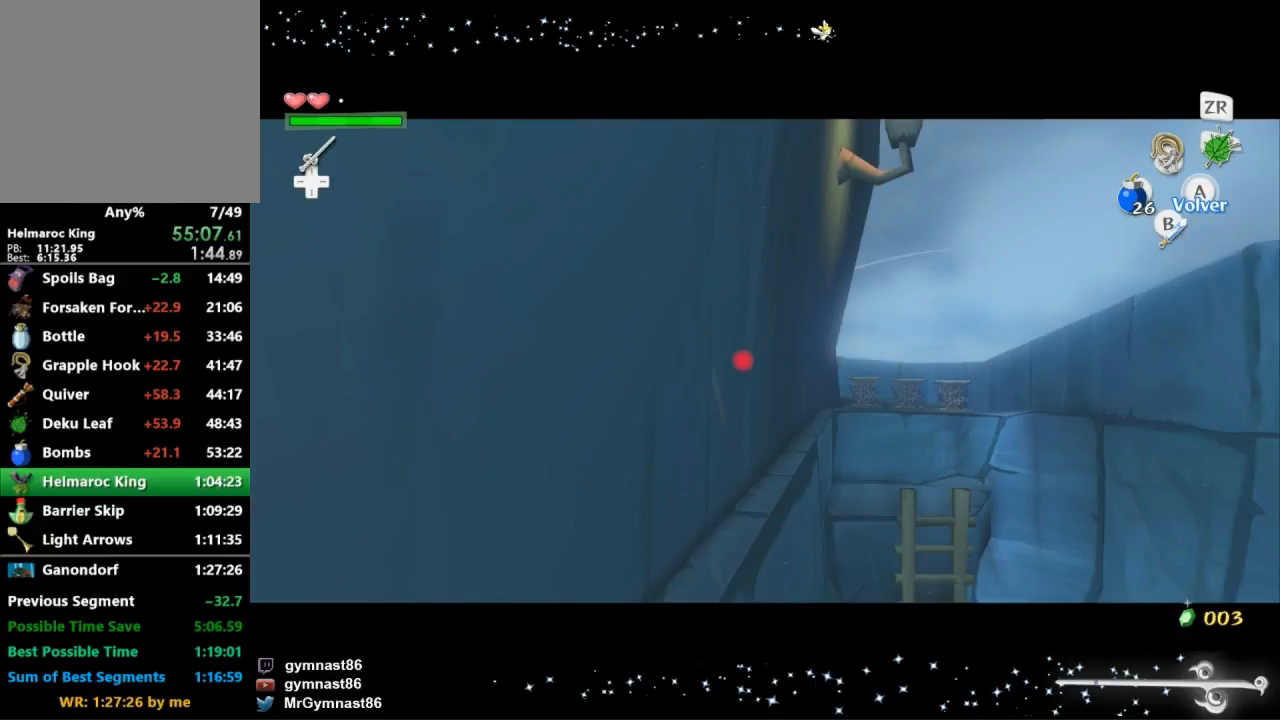
{"buttons": [], "left_stick": "right", "right_stick": "center", "events": []}
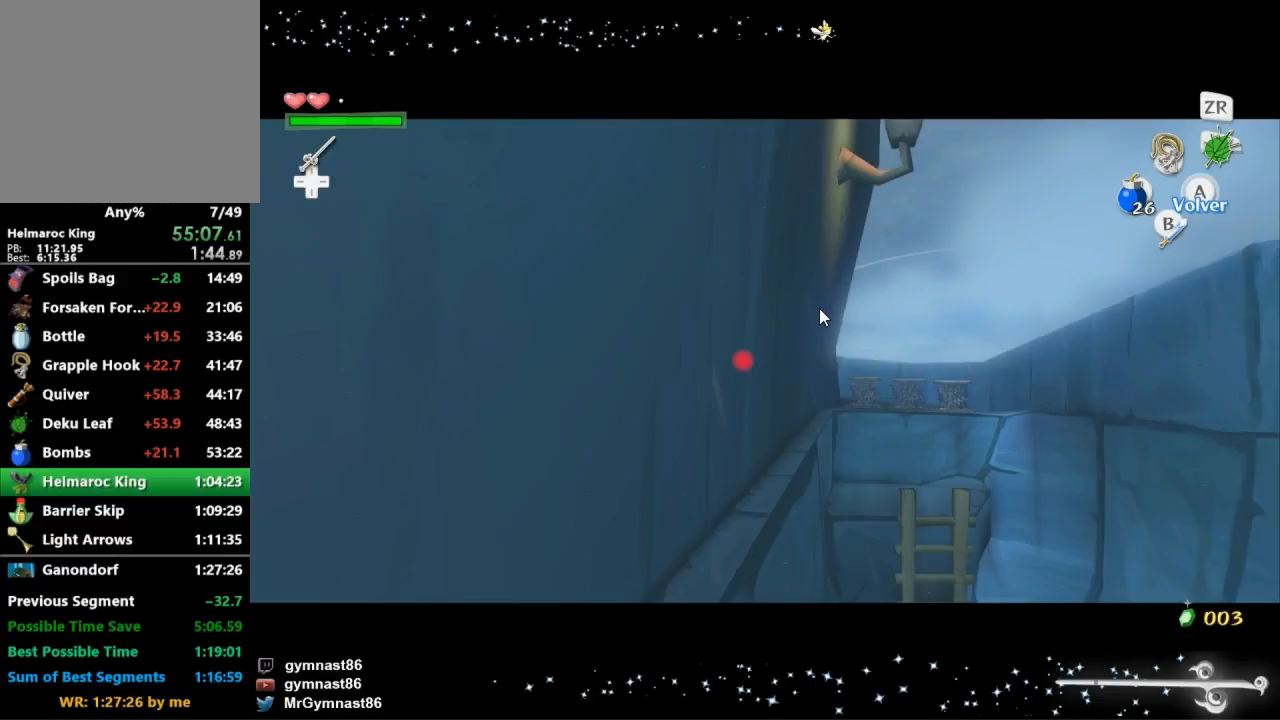
{"buttons": [], "left_stick": "right", "right_stick": "center", "events": []}
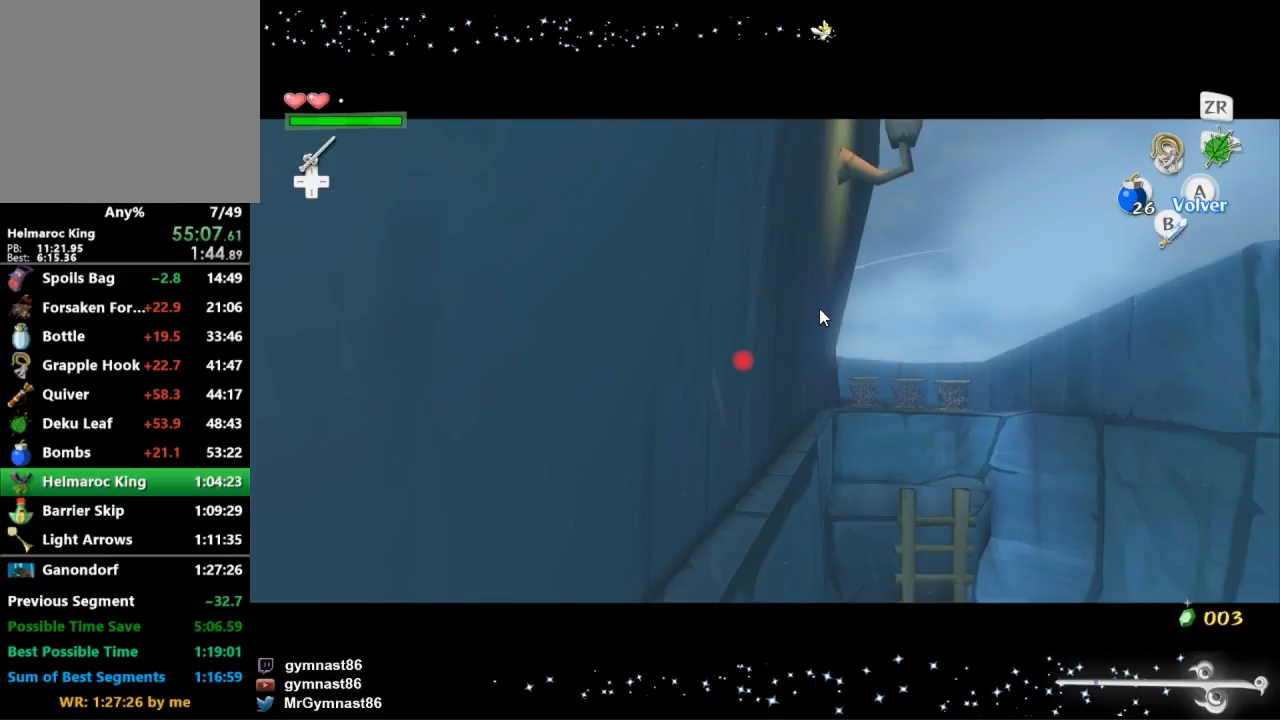
{"buttons": [], "left_stick": "right", "right_stick": "center", "events": []}
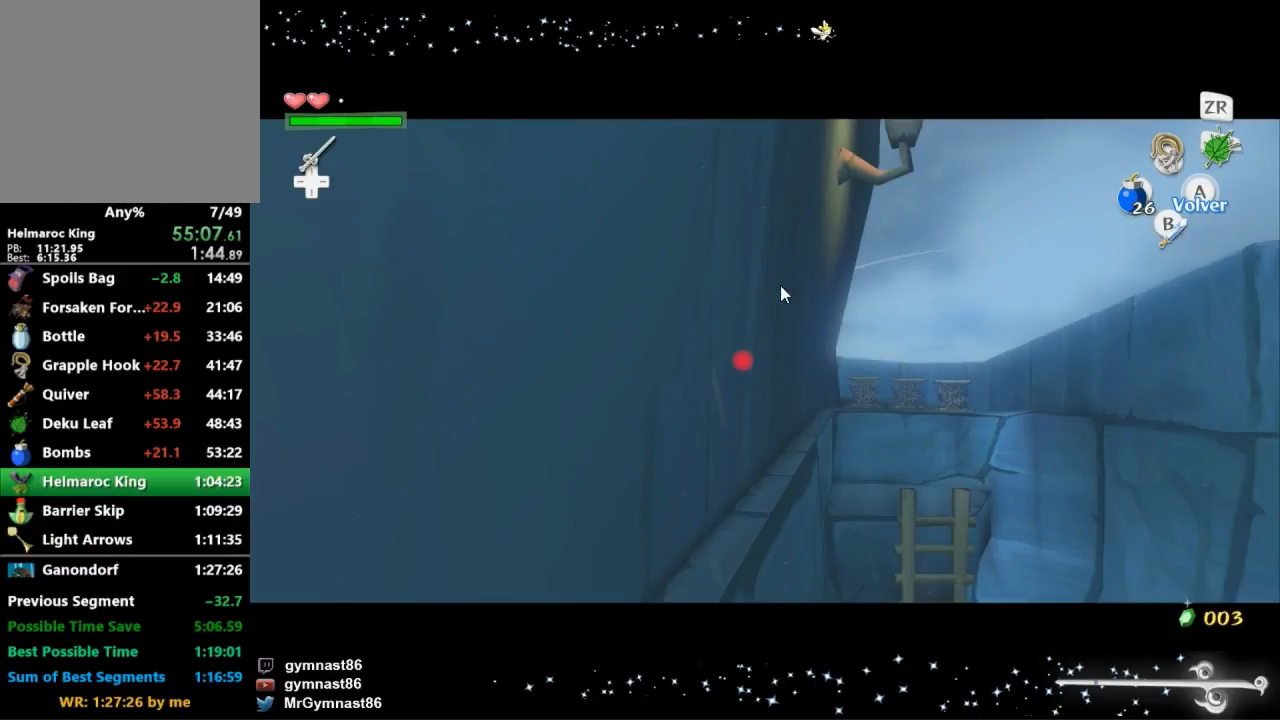
{"buttons": [], "left_stick": "right", "right_stick": "center", "events": []}
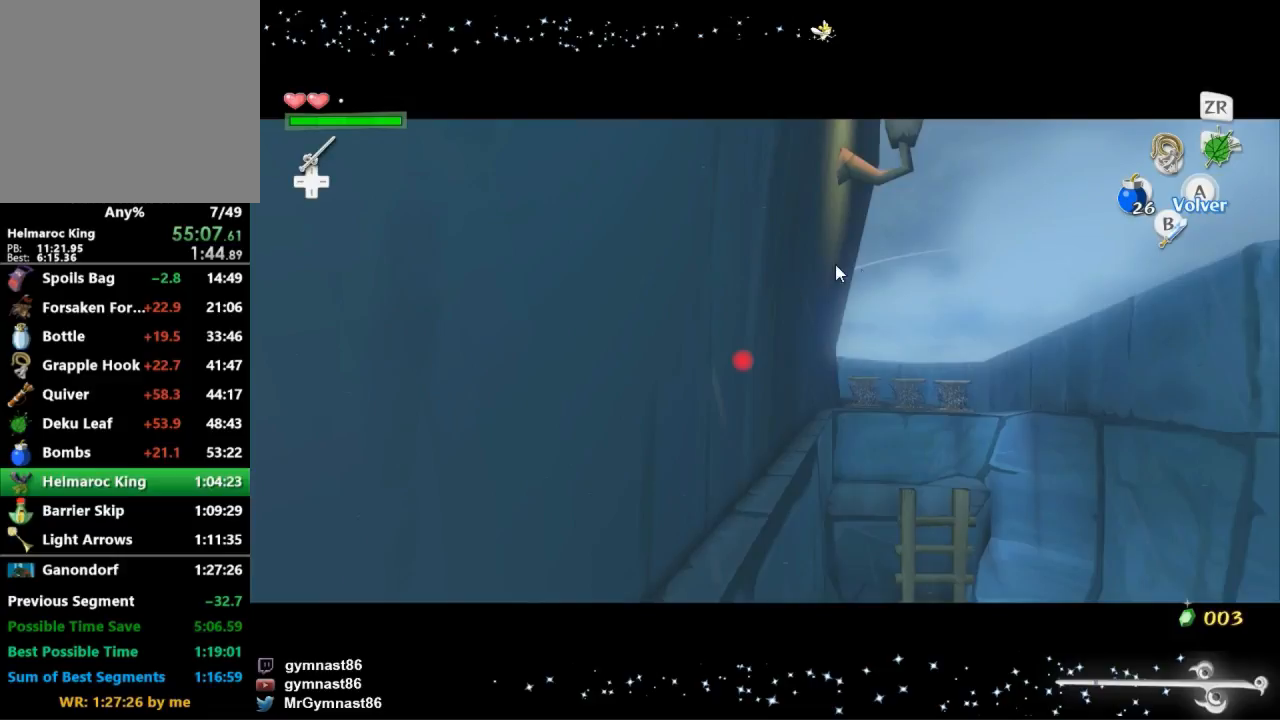
{"buttons": [], "left_stick": "right", "right_stick": "center", "events": []}